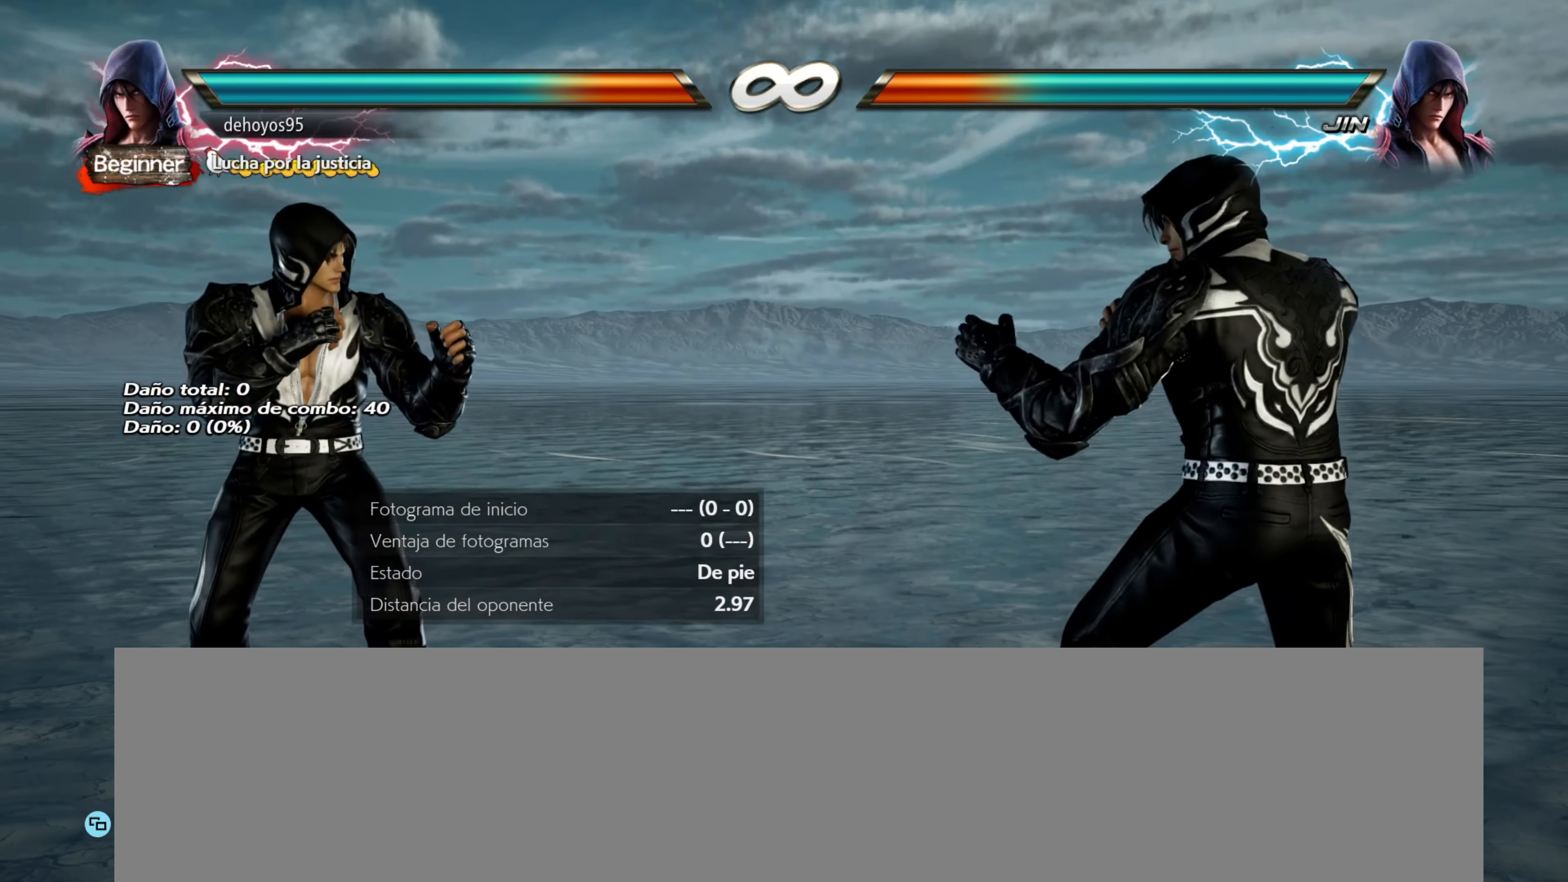
Gameplay with a controller (PlayStation layout); each line is a JSON object with the inputs held at the frame after it. "events" lists button and stick changes between this image and that frame as [ms after this image, input, new state], when the widget could be followed in between. Not read: left_stick right_stick.
{"buttons": [], "events": [[67, "DPAD_RIGHT", "down"], [100, "DPAD_RIGHT", "up"], [184, "DPAD_RIGHT", "down"], [267, "DPAD_RIGHT", "up"]]}
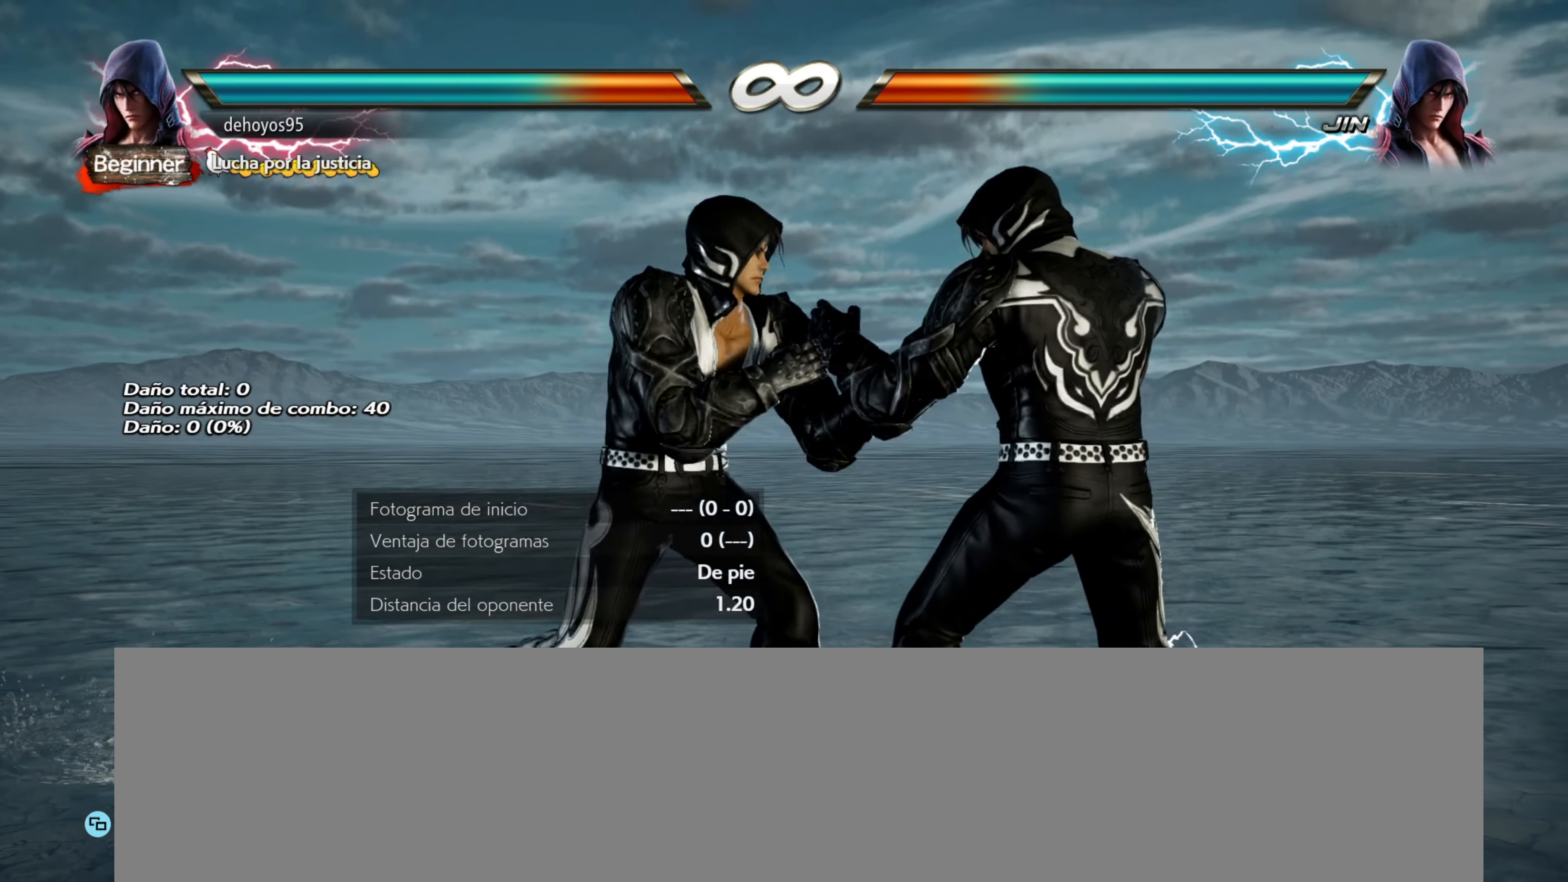
{"buttons": [], "events": []}
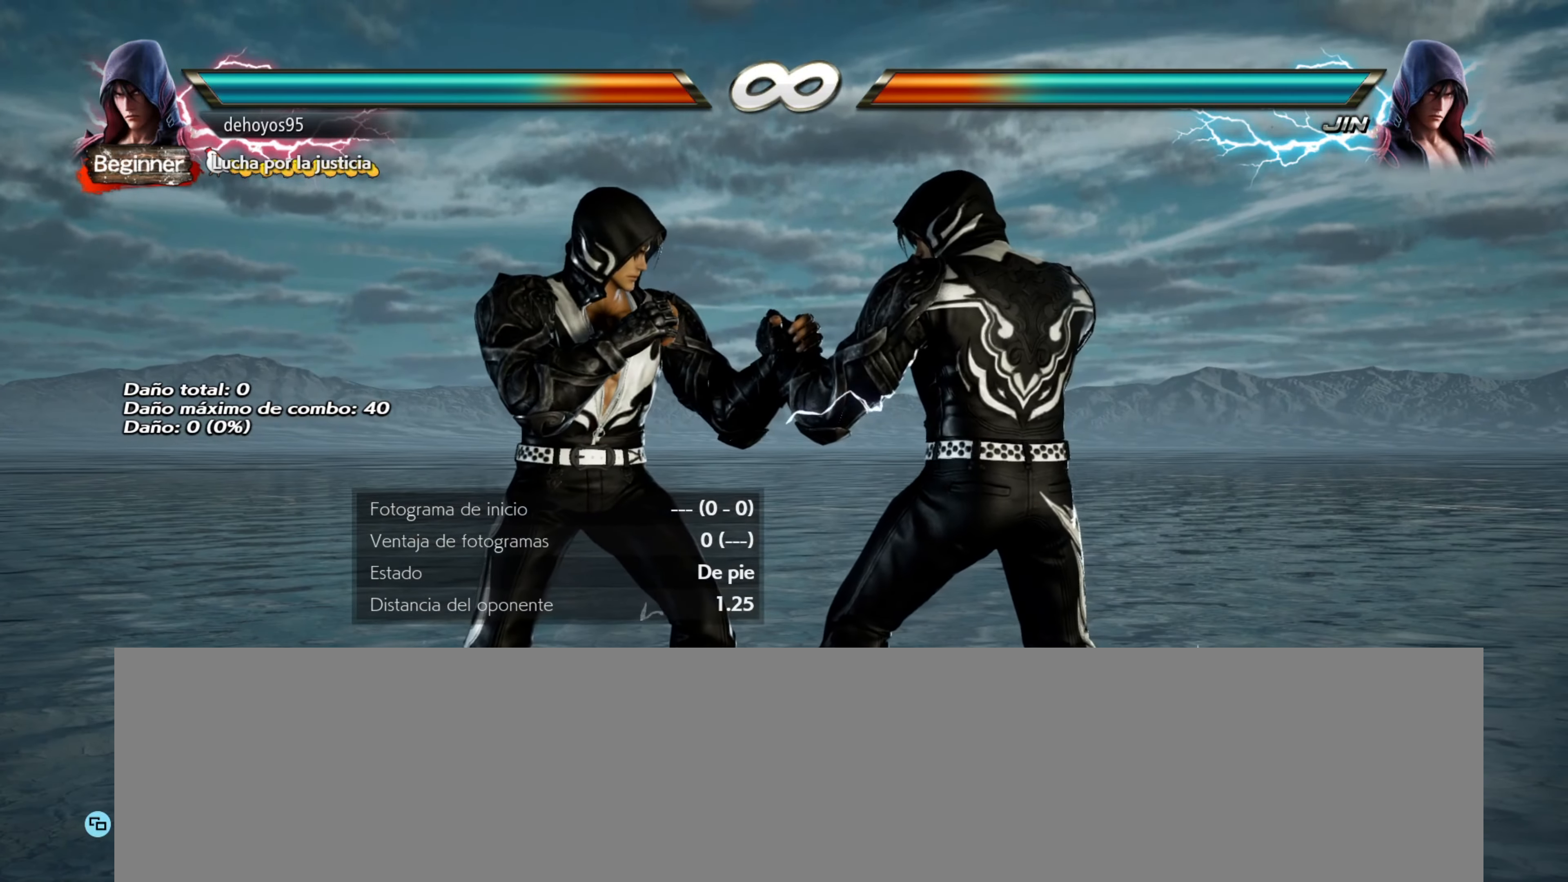
{"buttons": [], "events": []}
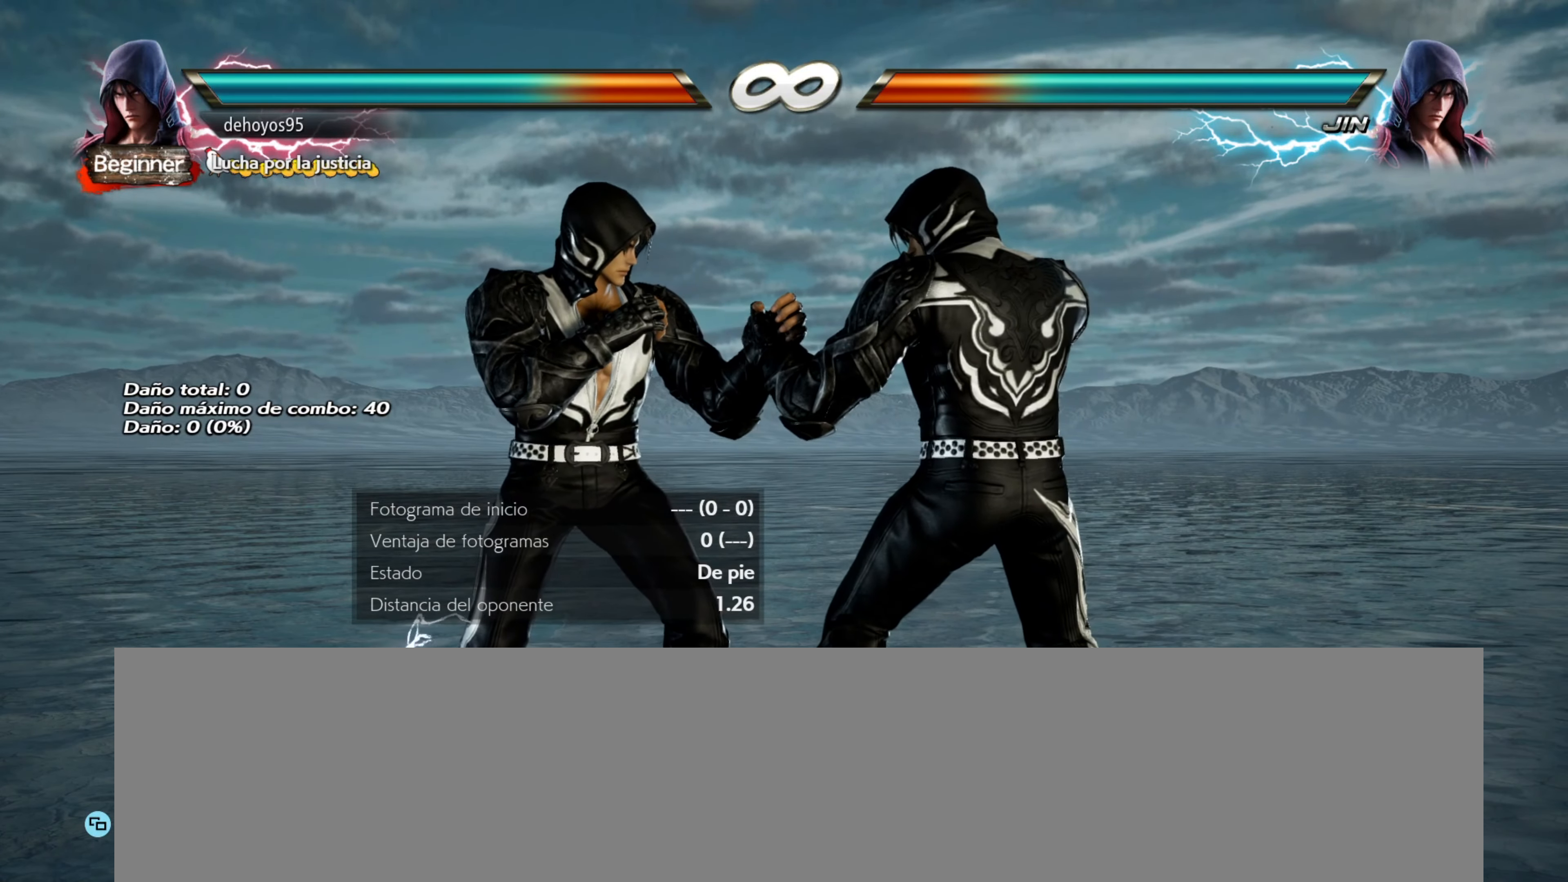
{"buttons": [], "events": [[350, "SQUARE", "down"], [467, "SQUARE", "up"]]}
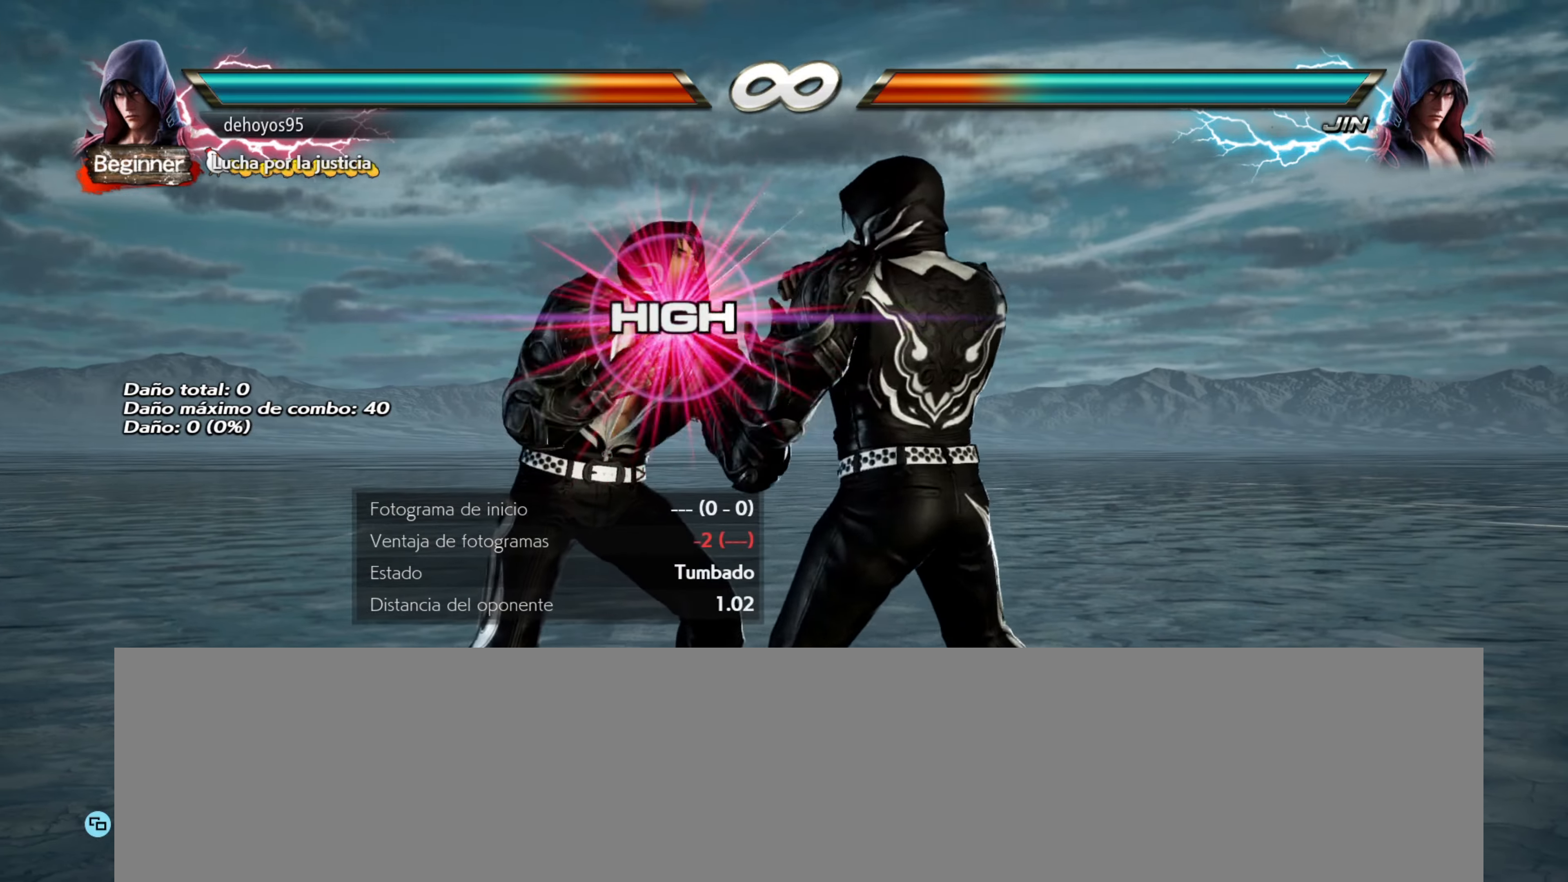
{"buttons": [], "events": []}
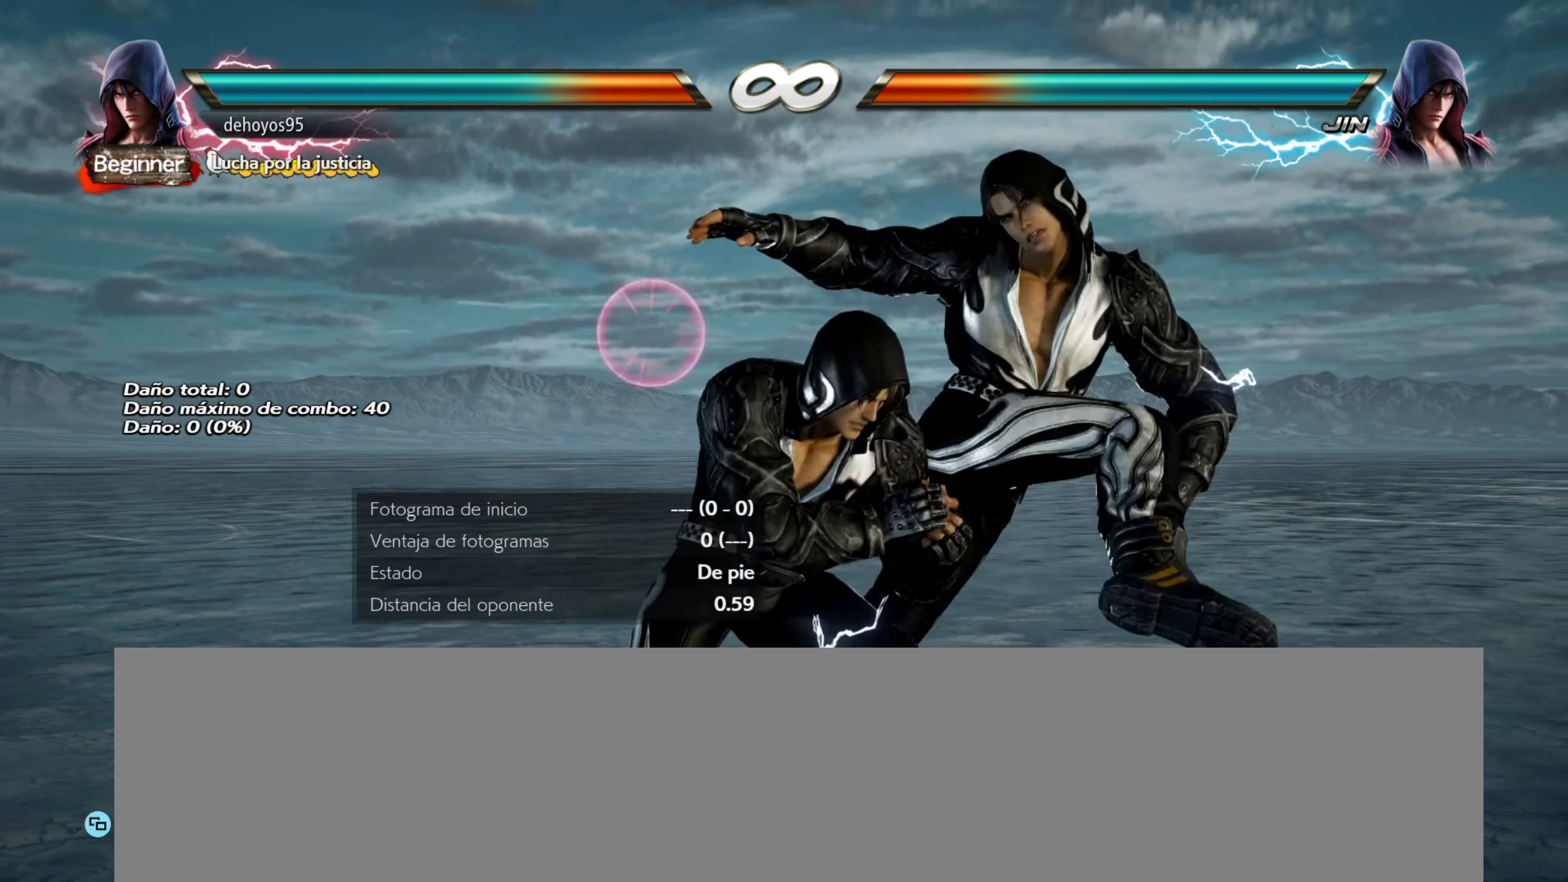
{"buttons": [], "events": []}
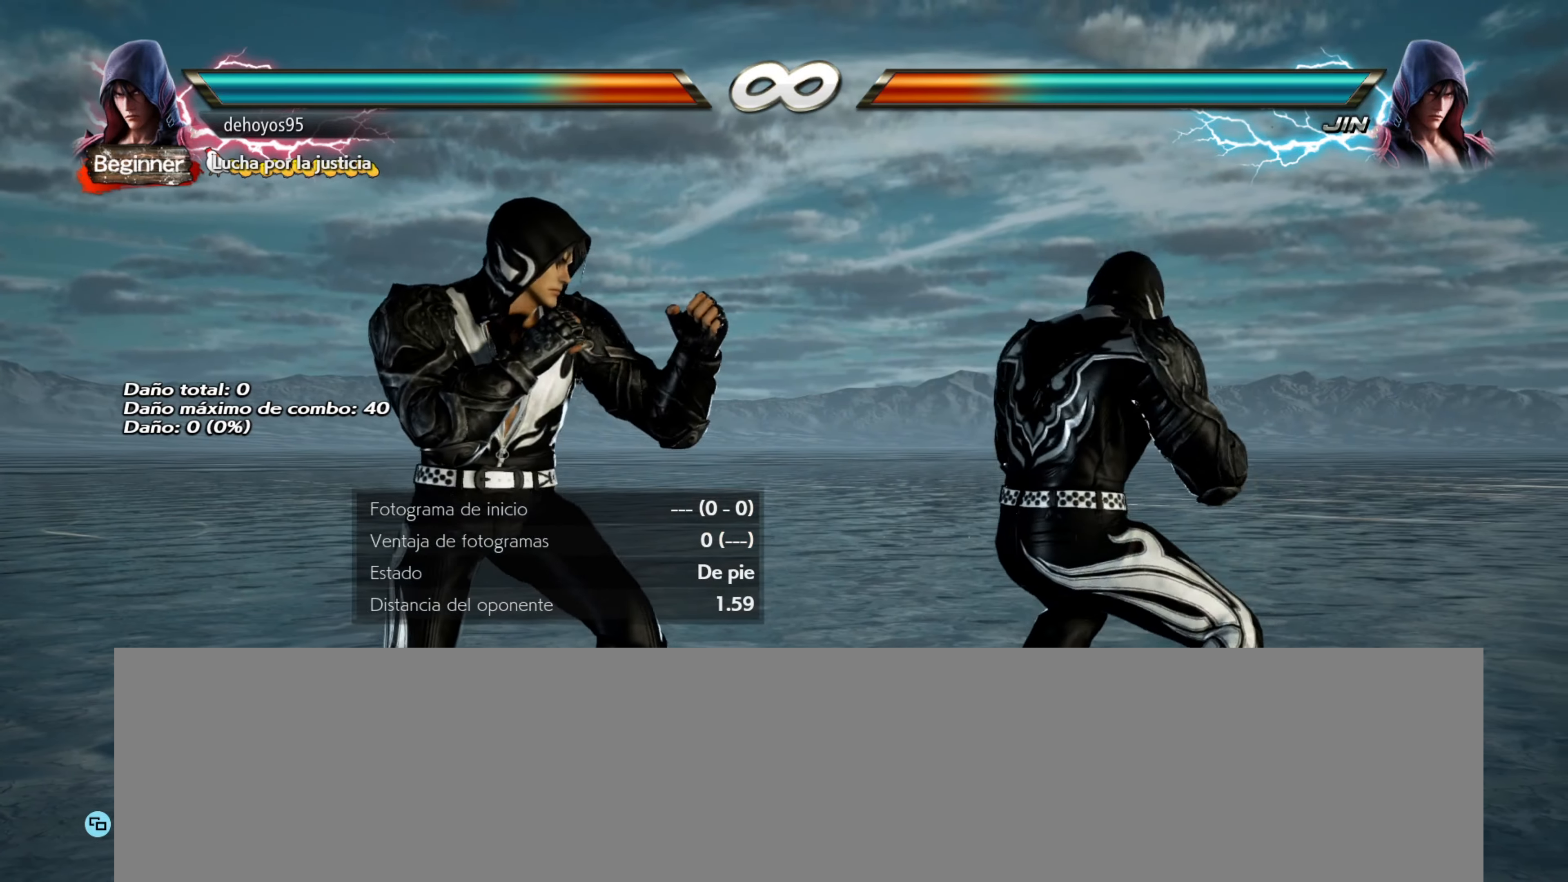
{"buttons": [], "events": [[67, "DPAD_RIGHT", "down"], [117, "DPAD_RIGHT", "up"], [184, "DPAD_RIGHT", "down"], [234, "DPAD_RIGHT", "up"]]}
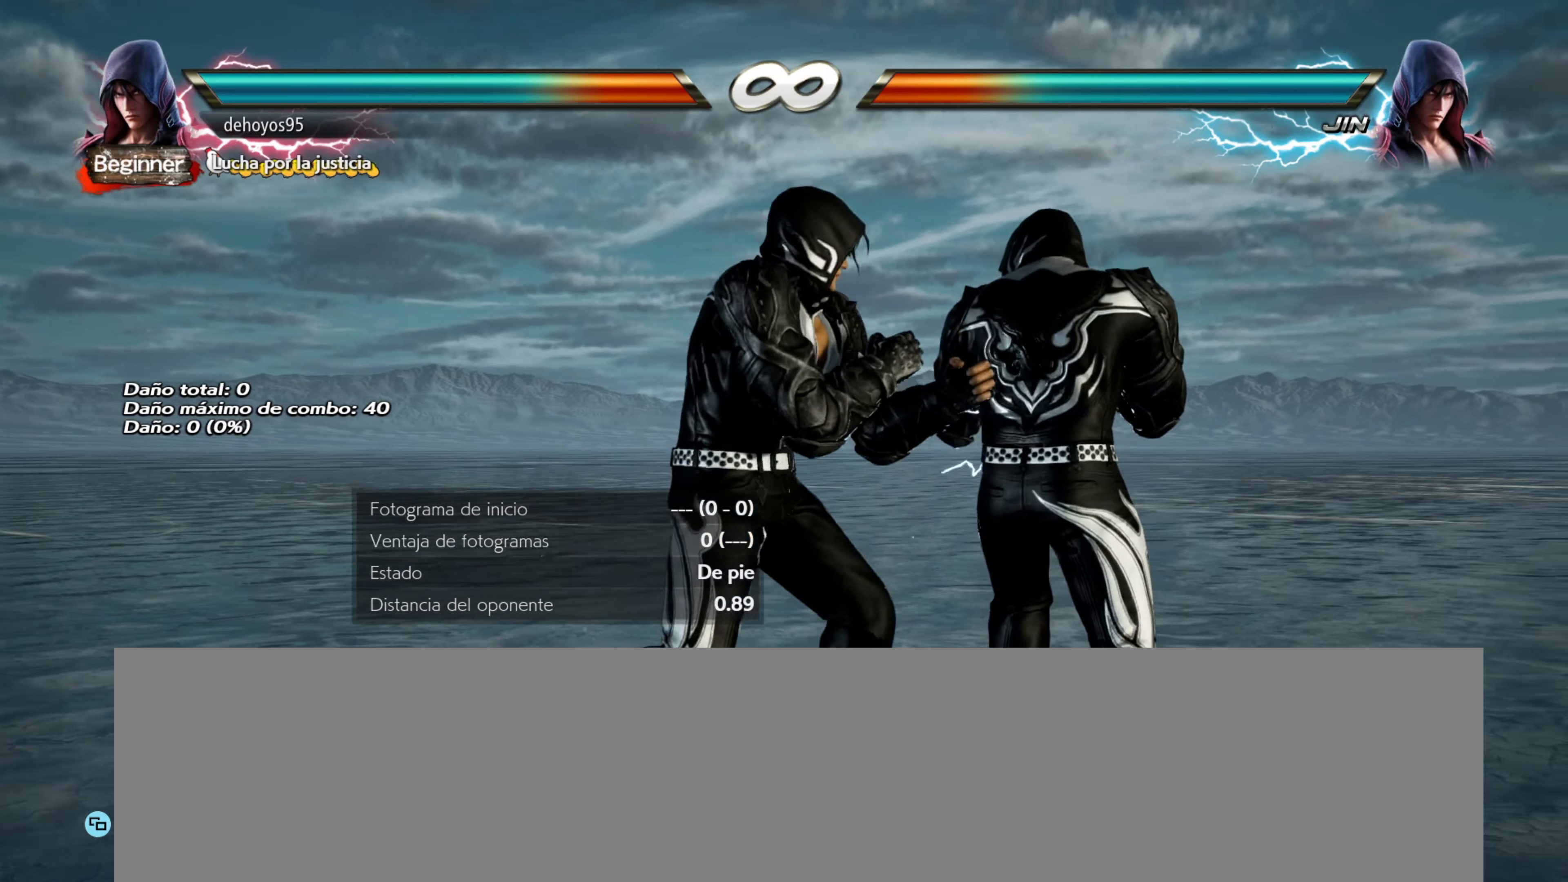
{"buttons": ["TRIANGLE"], "events": [[400, "TRIANGLE", "down"]]}
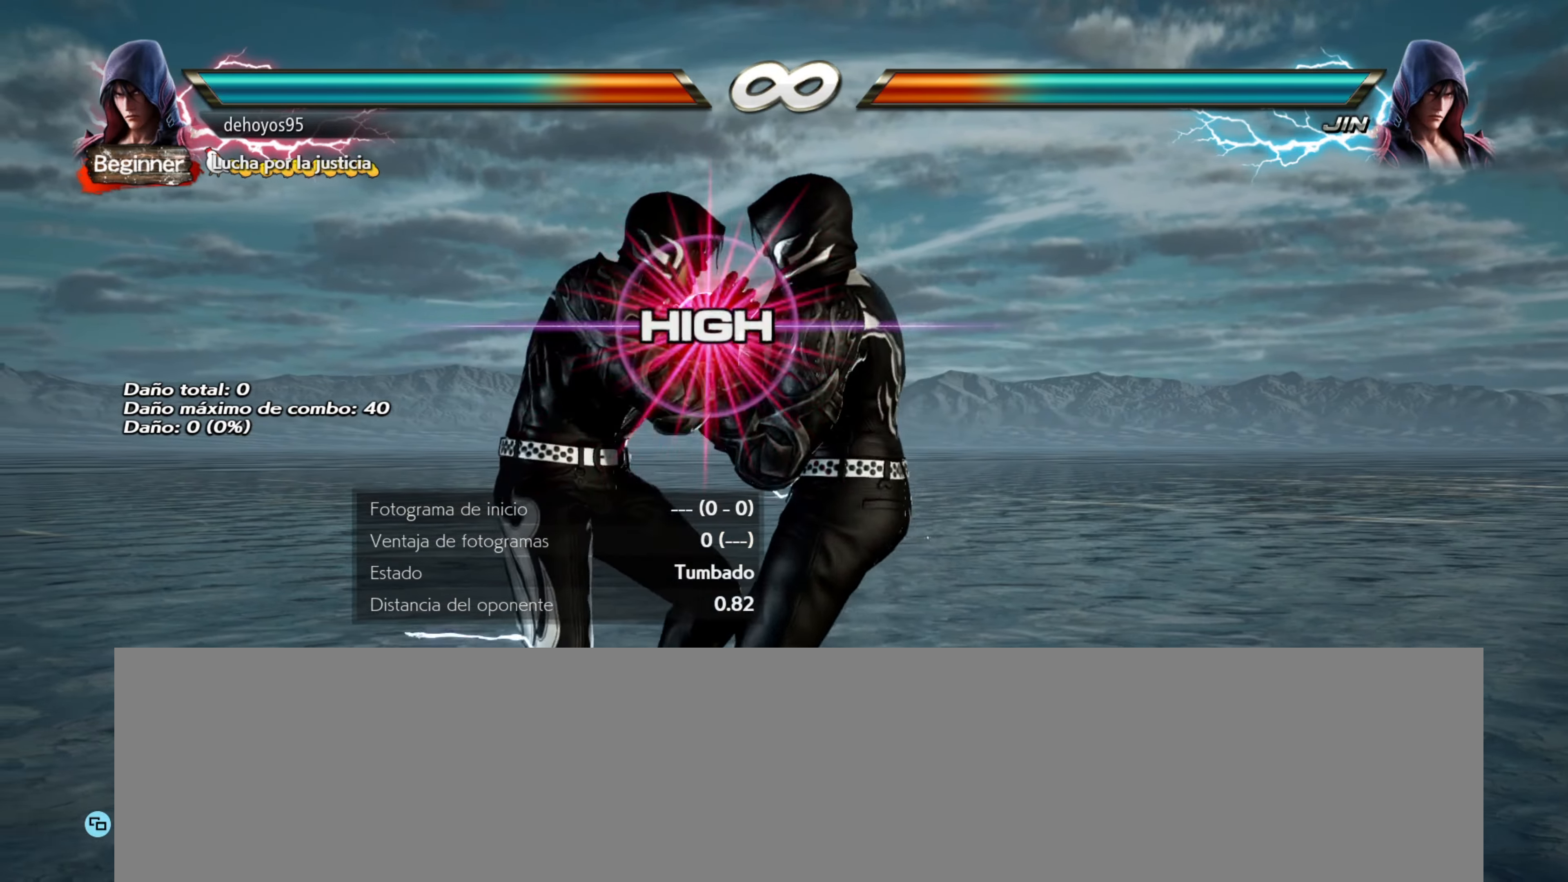
{"buttons": [], "events": [[50, "TRIANGLE", "up"]]}
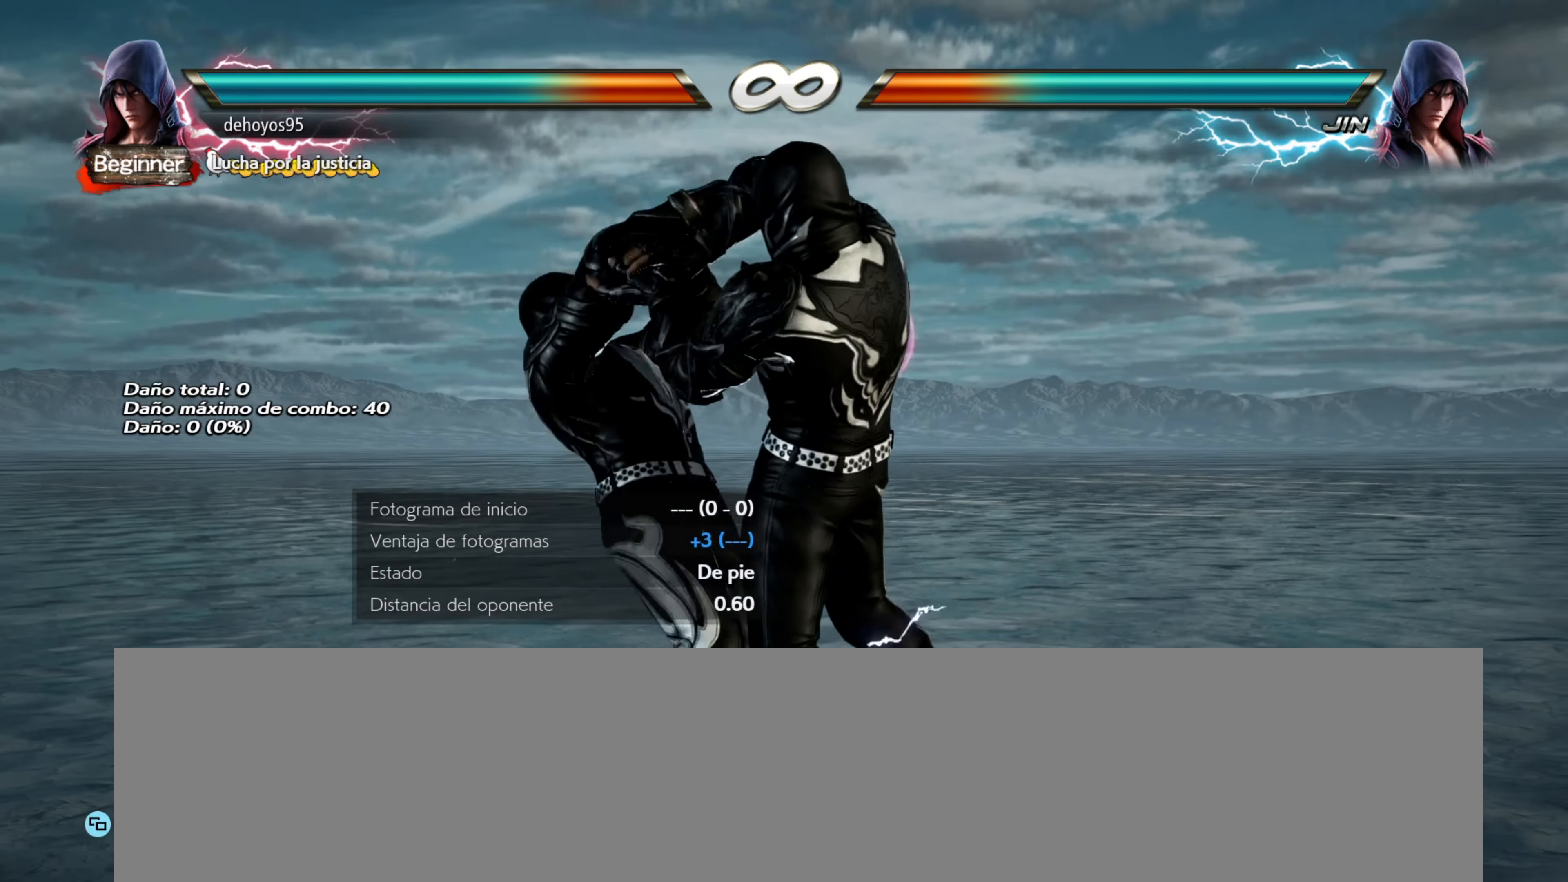
{"buttons": [], "events": []}
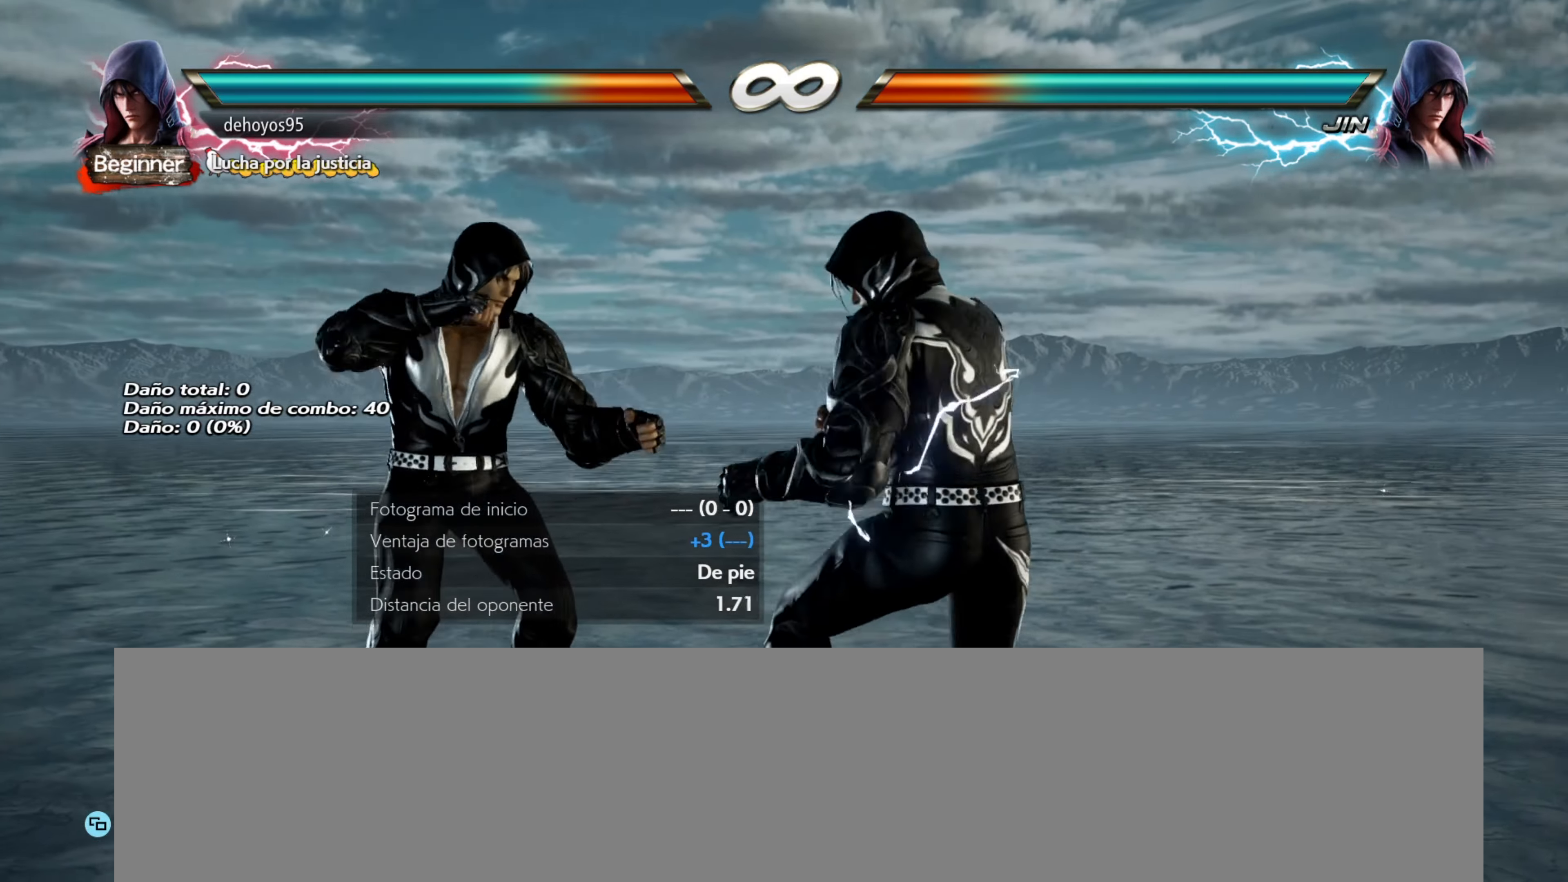
{"buttons": [], "events": [[33, "DPAD_RIGHT", "down"], [117, "DPAD_RIGHT", "up"], [167, "DPAD_RIGHT", "down"], [250, "DPAD_RIGHT", "up"]]}
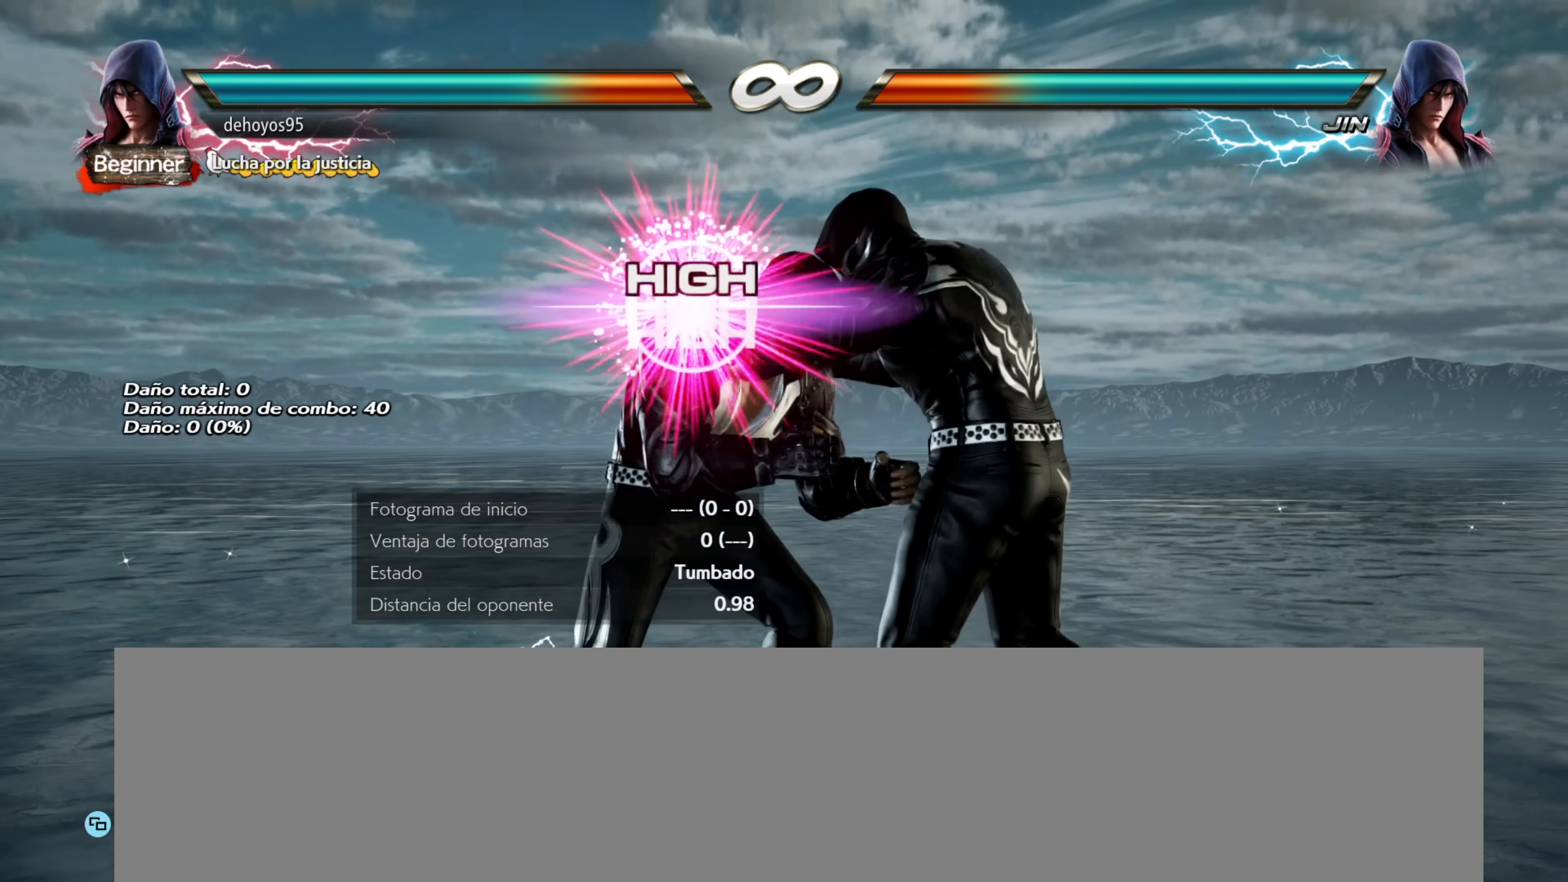
{"buttons": [], "events": [[150, "R1", "down"], [283, "R1", "up"]]}
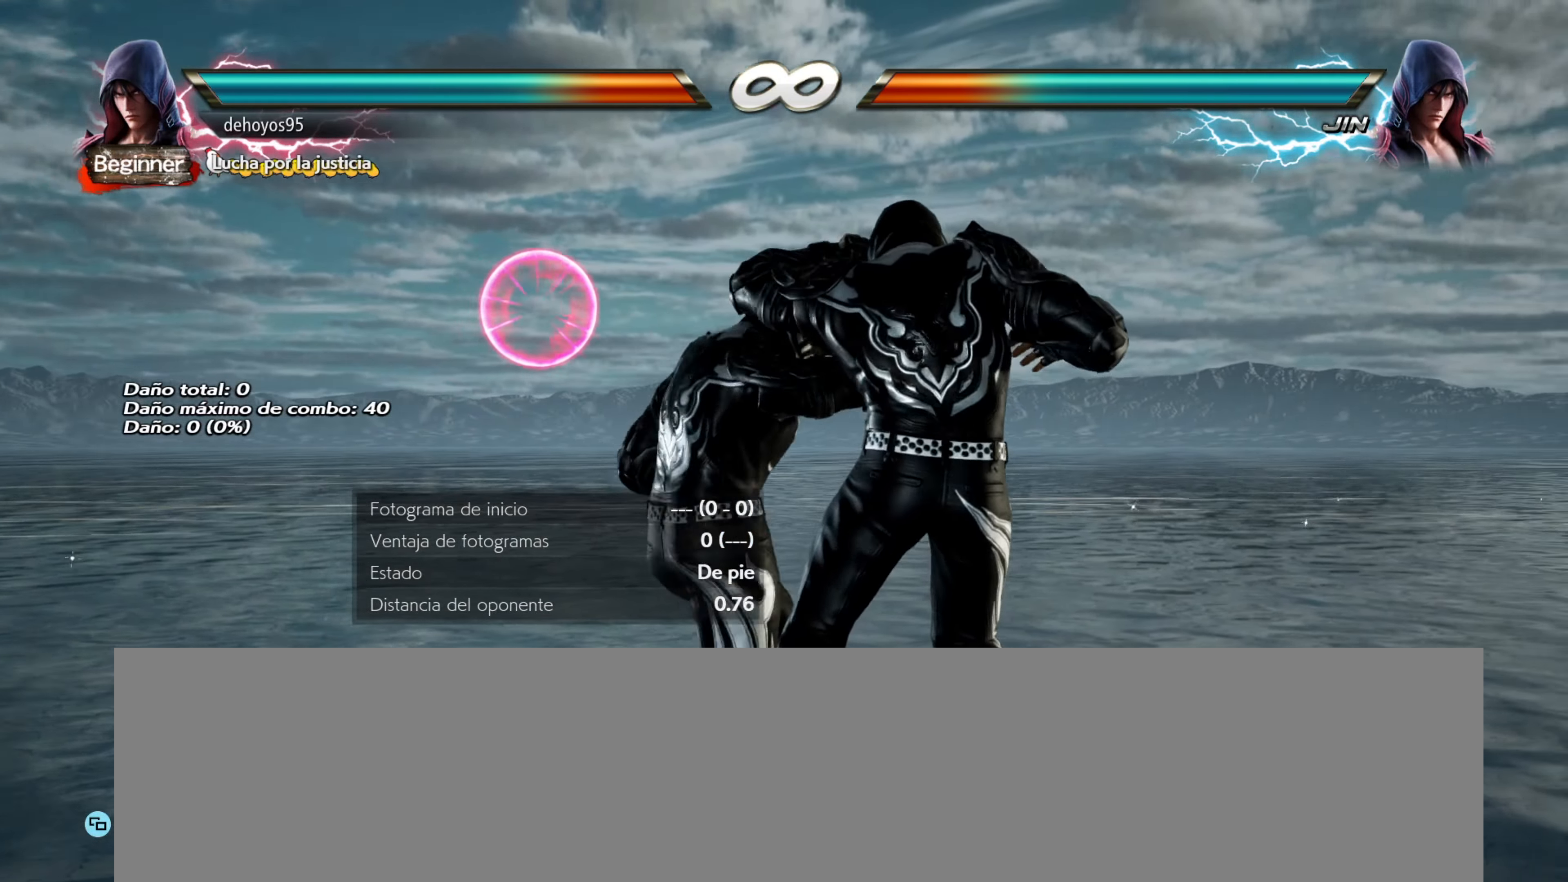
{"buttons": [], "events": []}
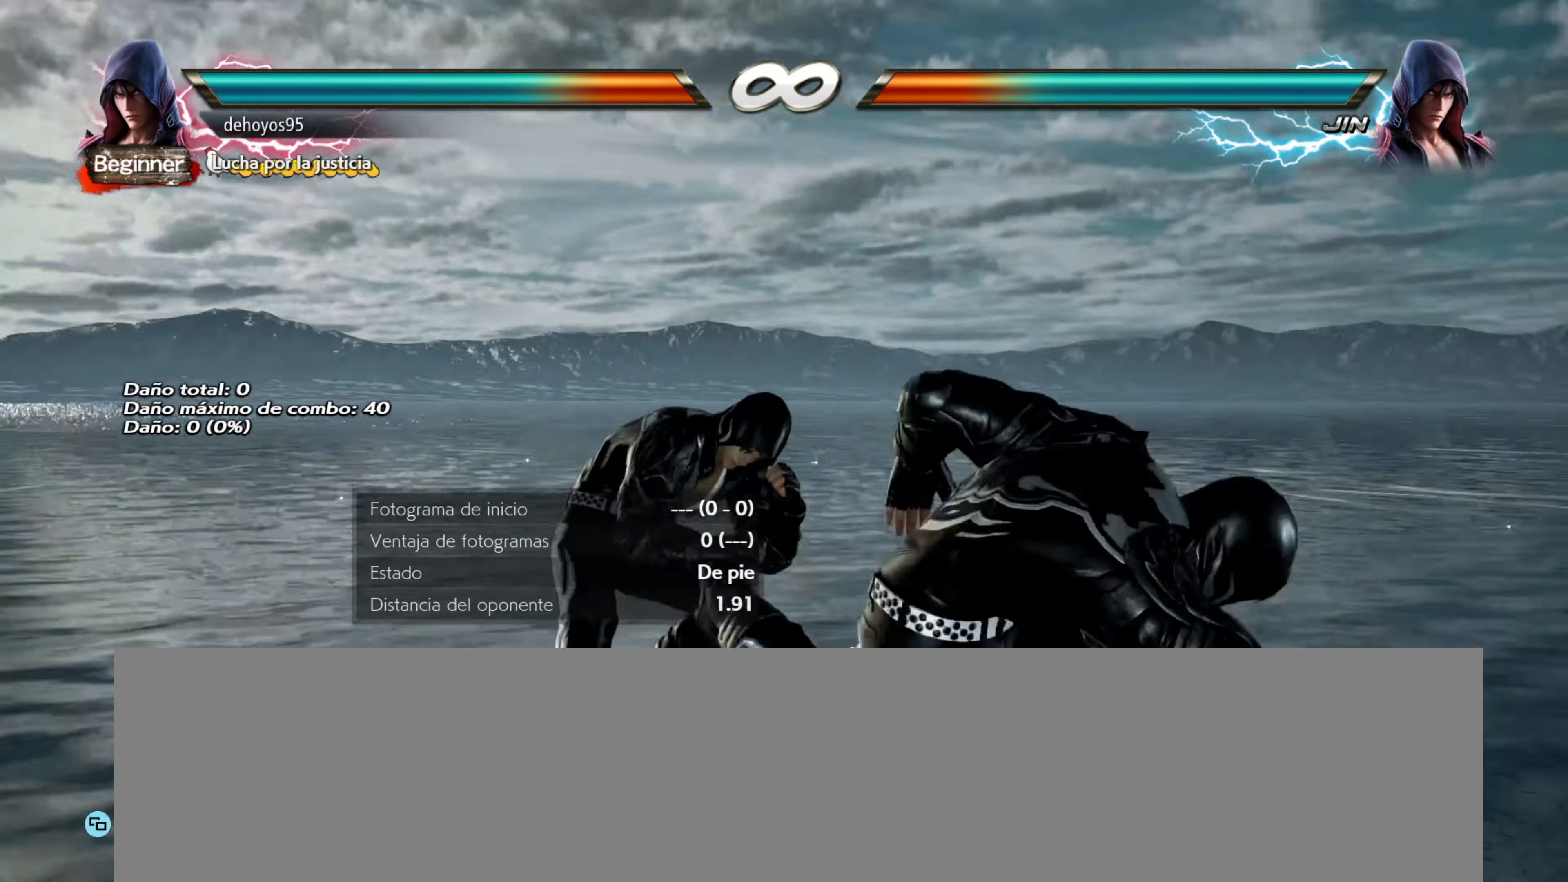
{"buttons": [], "events": [[300, "DPAD_LEFT", "down"], [367, "DPAD_LEFT", "up"], [434, "DPAD_LEFT", "down"], [484, "DPAD_LEFT", "up"]]}
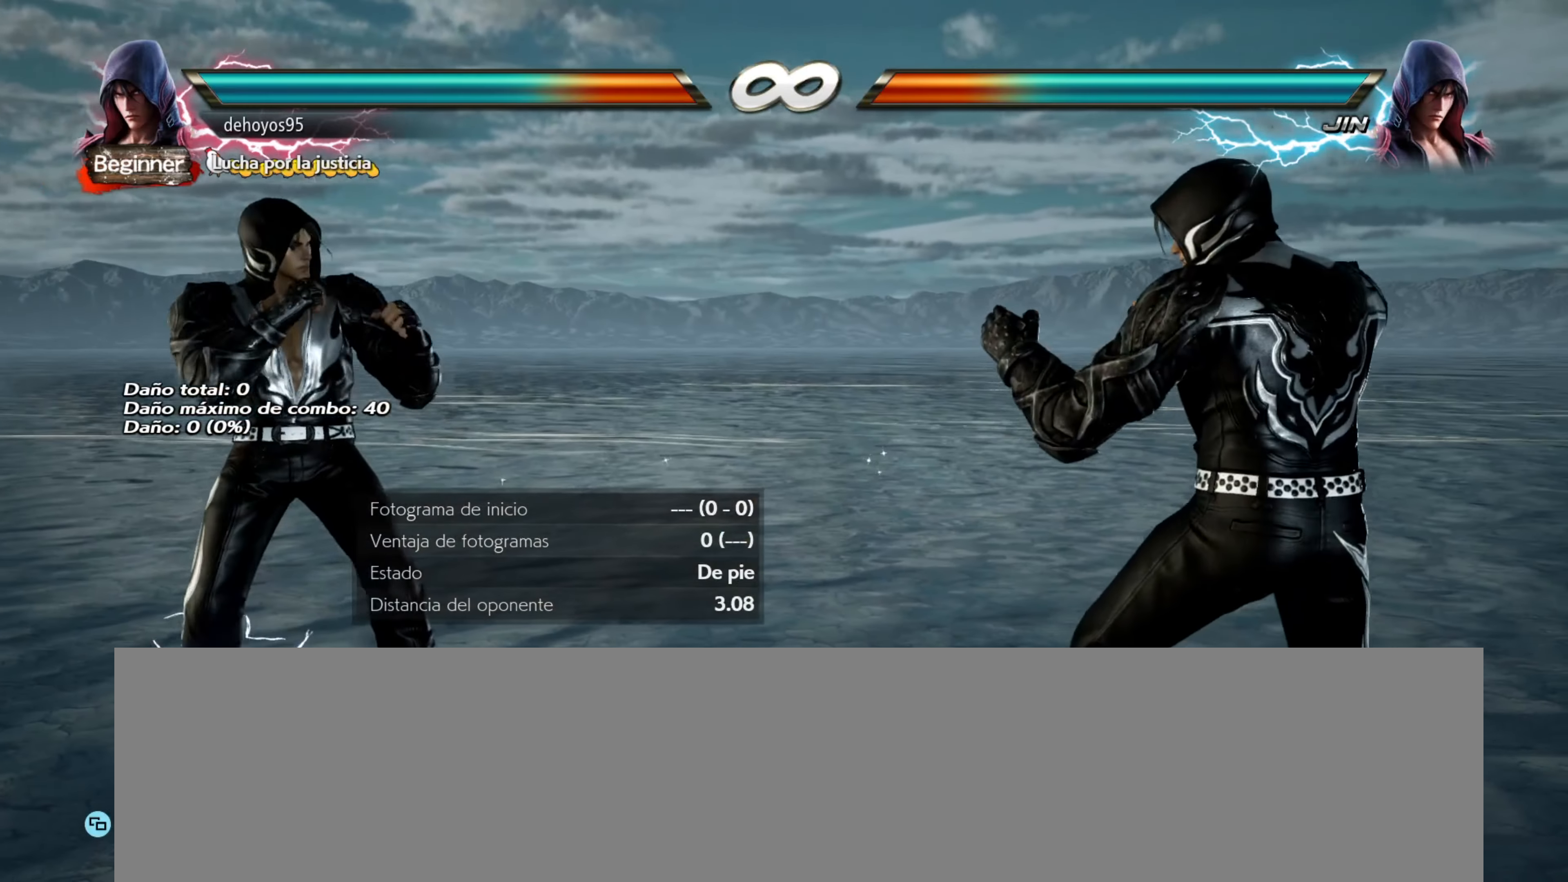
{"buttons": [], "events": []}
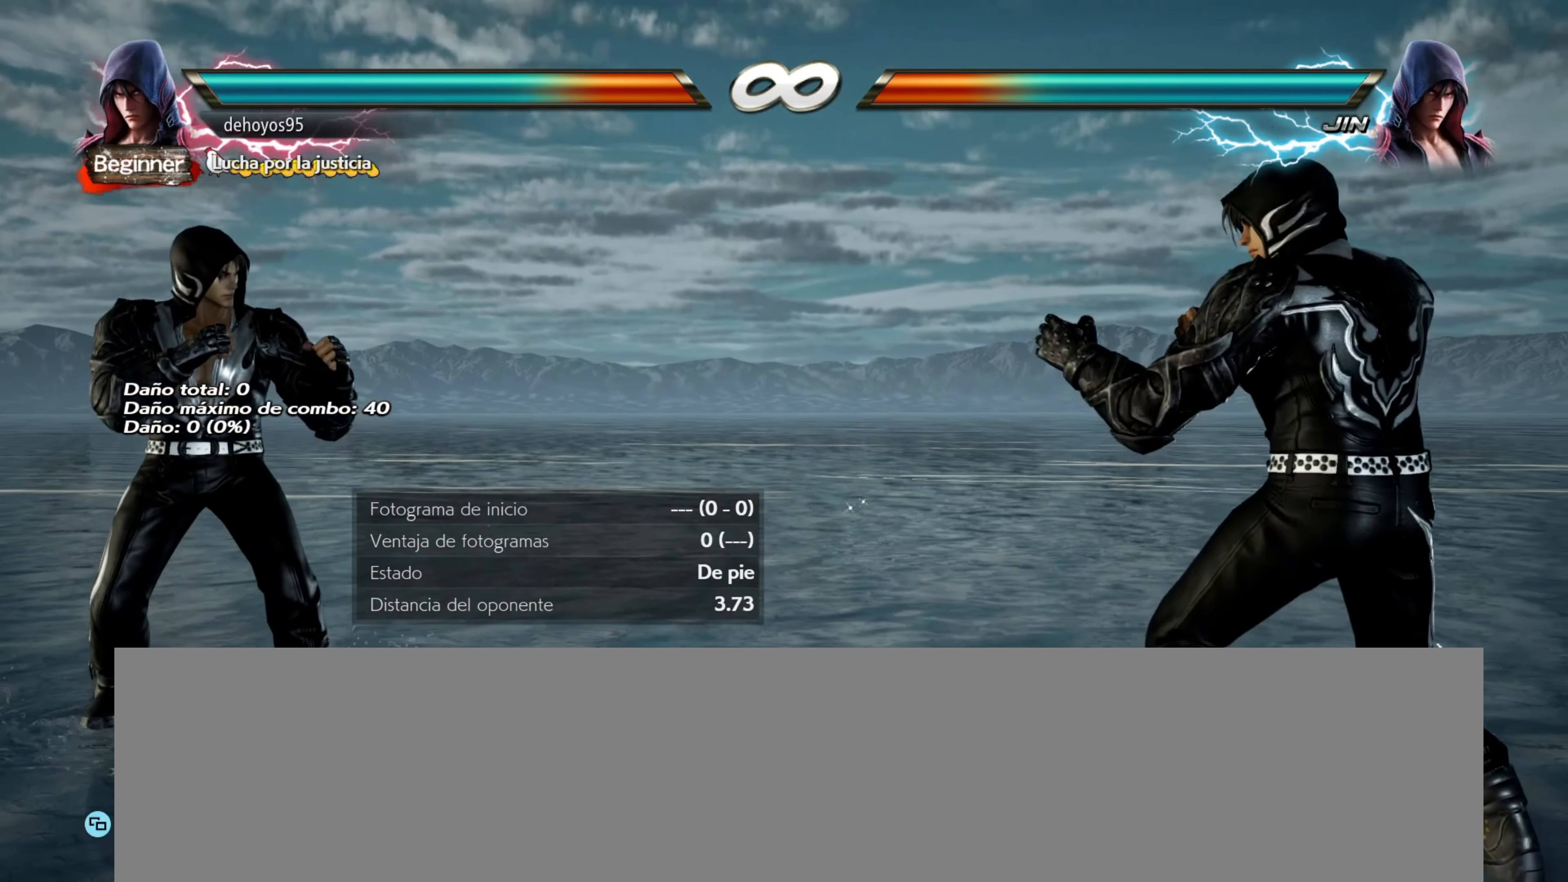
{"buttons": ["CIRCLE", "SELECT"], "events": [[434, "SELECT", "down"], [500, "CIRCLE", "down"]]}
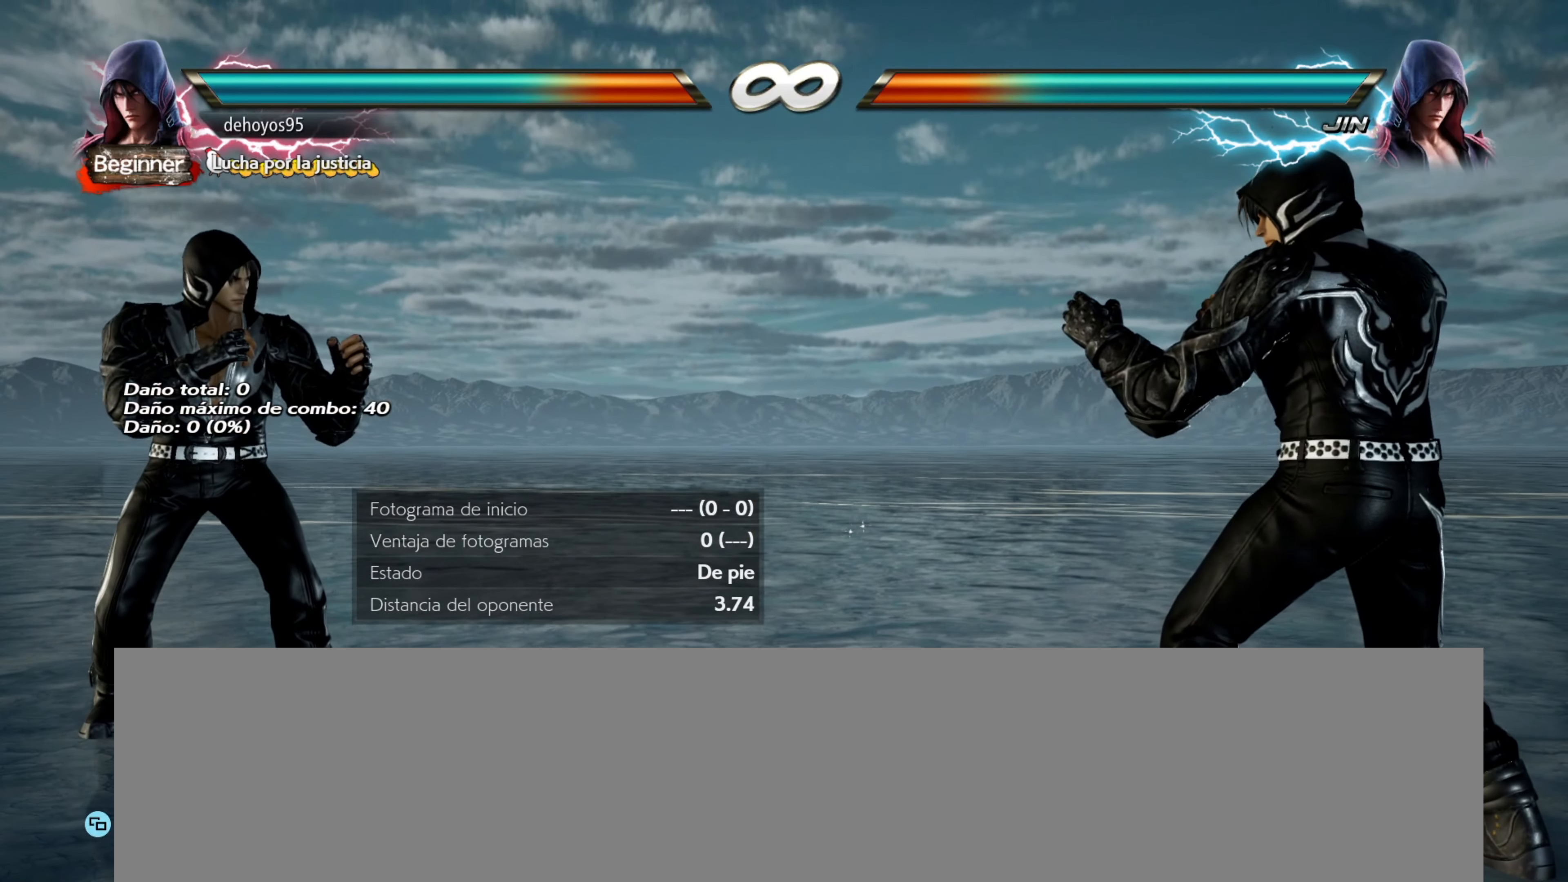
{"buttons": [], "events": [[67, "SELECT", "up"], [100, "CIRCLE", "up"]]}